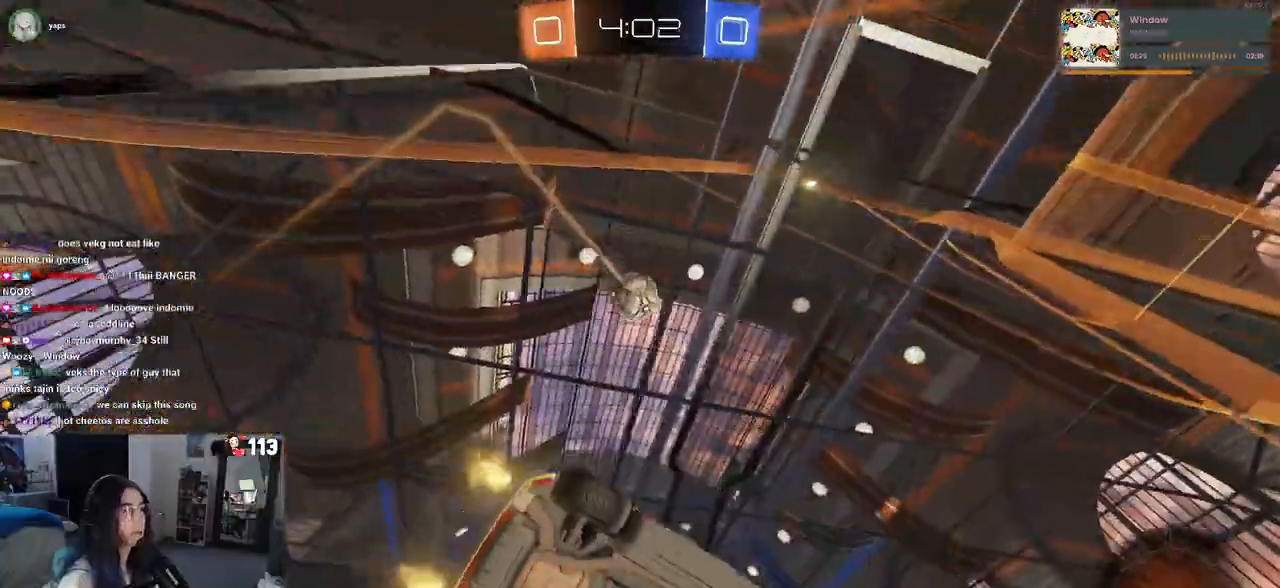
Gameplay with a controller (PlayStation layout); each line is a JSON object with the inputs held at the frame after it. "events" lists button and stick changes between this image and that frame as [ms after this image, input, new state], when the widget could be followed in between. Not read: R2.
{"buttons": [], "left_stick": "center", "right_stick": "center", "events": [[83, "left_stick", "down-right"], [433, "left_stick", "center"]]}
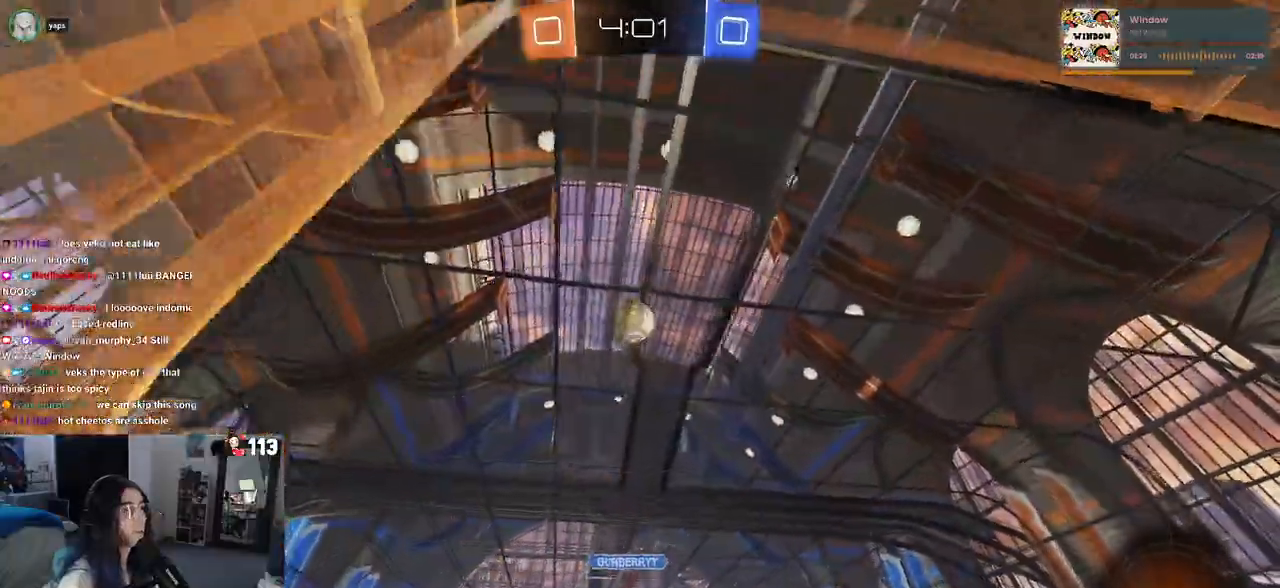
{"buttons": ["SQUARE"], "left_stick": "left", "right_stick": "center", "events": [[17, "left_stick", "down-right"], [400, "SQUARE", "down"], [400, "left_stick", "center"], [467, "left_stick", "left"]]}
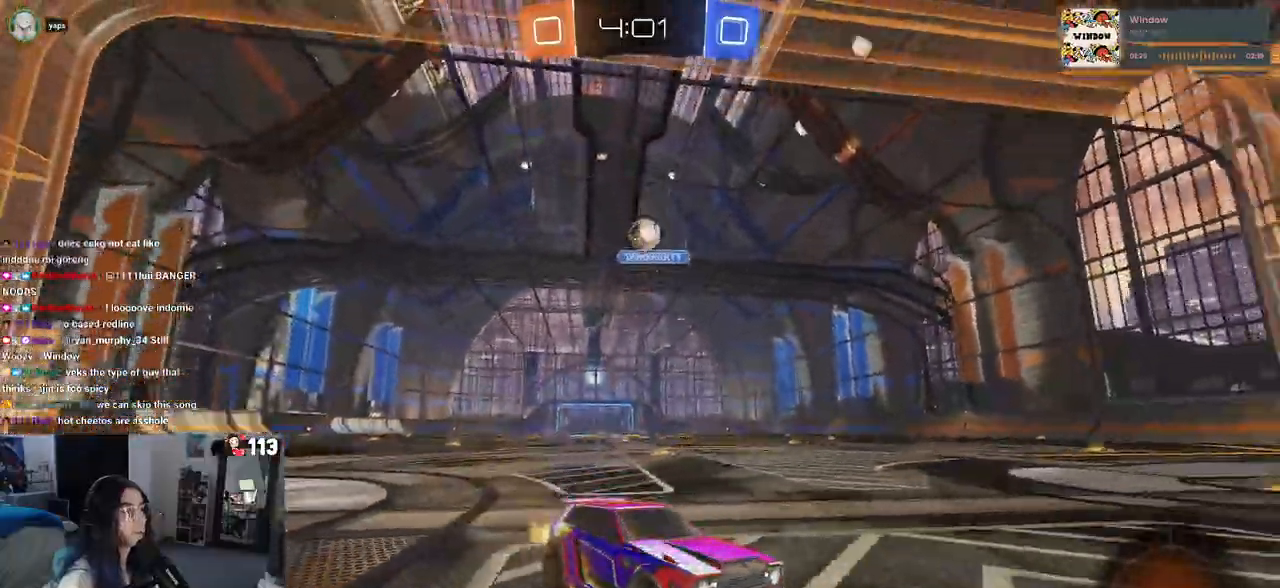
{"buttons": [], "left_stick": "left", "right_stick": "center", "events": [[150, "SQUARE", "up"]]}
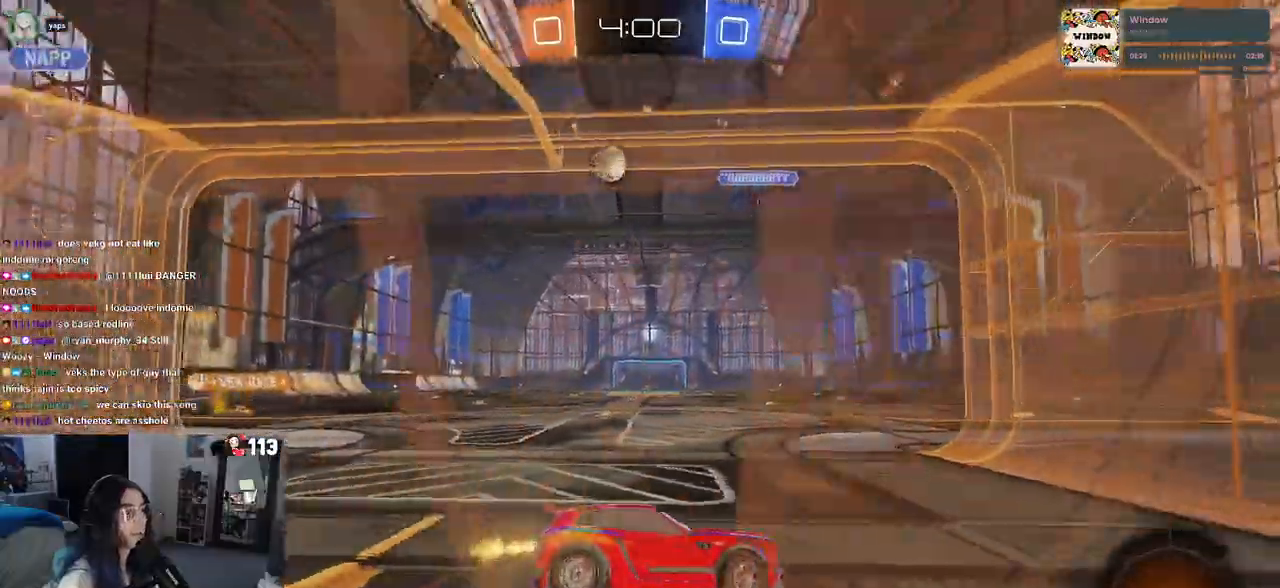
{"buttons": ["L2"], "left_stick": "left", "right_stick": "center", "events": [[83, "SQUARE", "down"], [217, "SQUARE", "up"], [500, "L2", "down"]]}
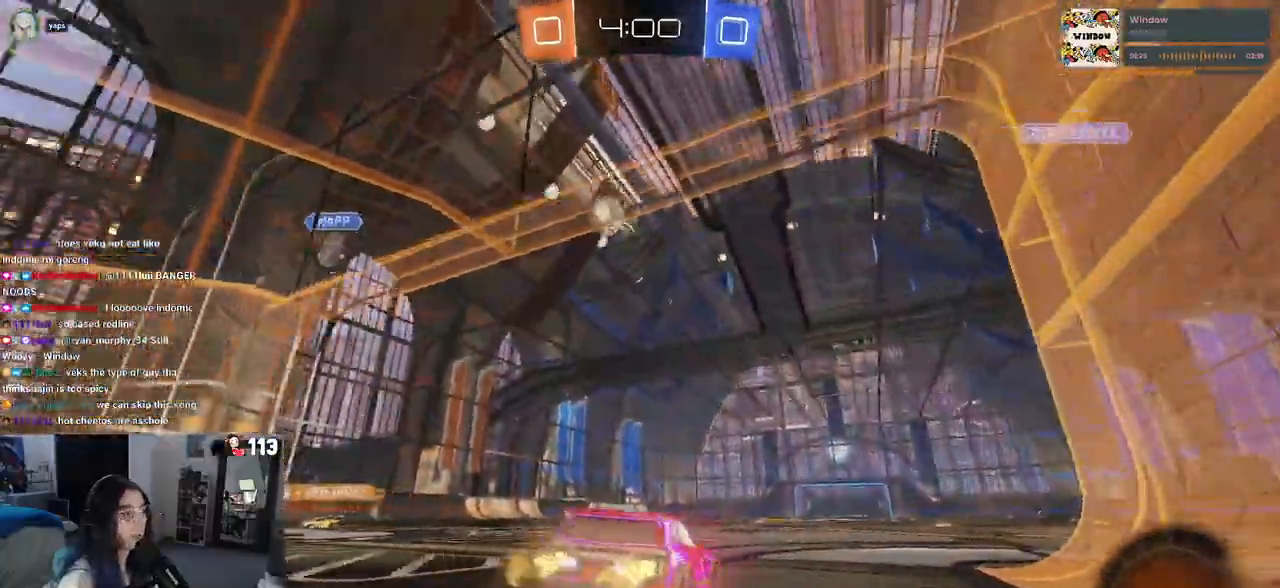
{"buttons": [], "left_stick": "left", "right_stick": "center", "events": [[117, "L2", "up"]]}
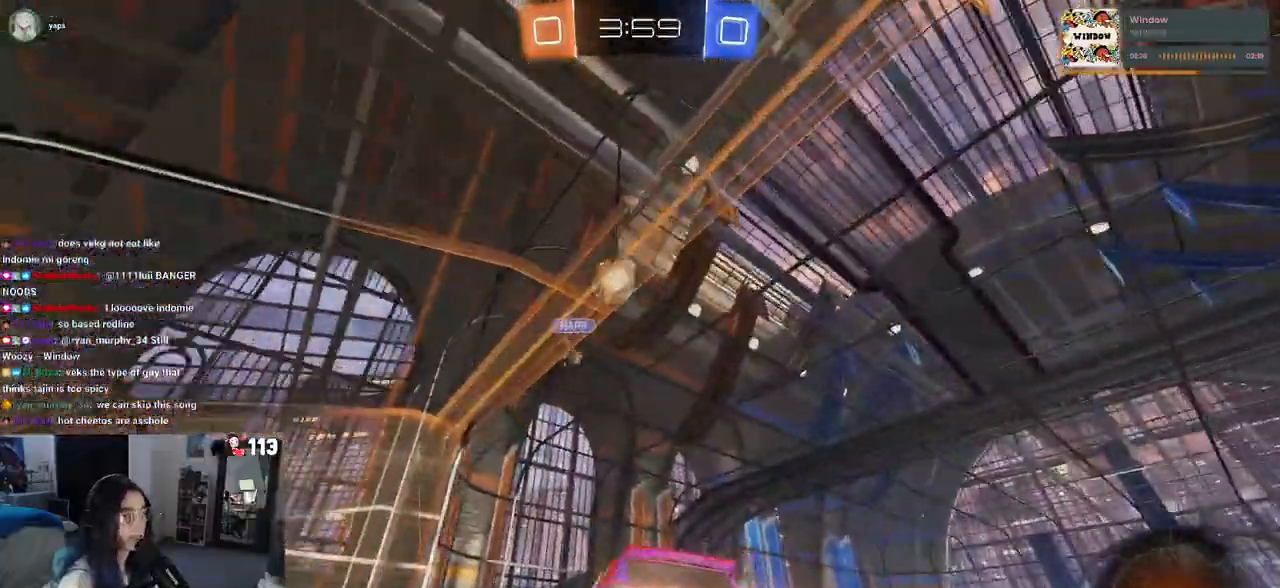
{"buttons": [], "left_stick": "right", "right_stick": "center", "events": [[17, "left_stick", "down"], [67, "left_stick", "down-right"], [217, "L2", "down"], [267, "left_stick", "right"], [383, "L2", "up"]]}
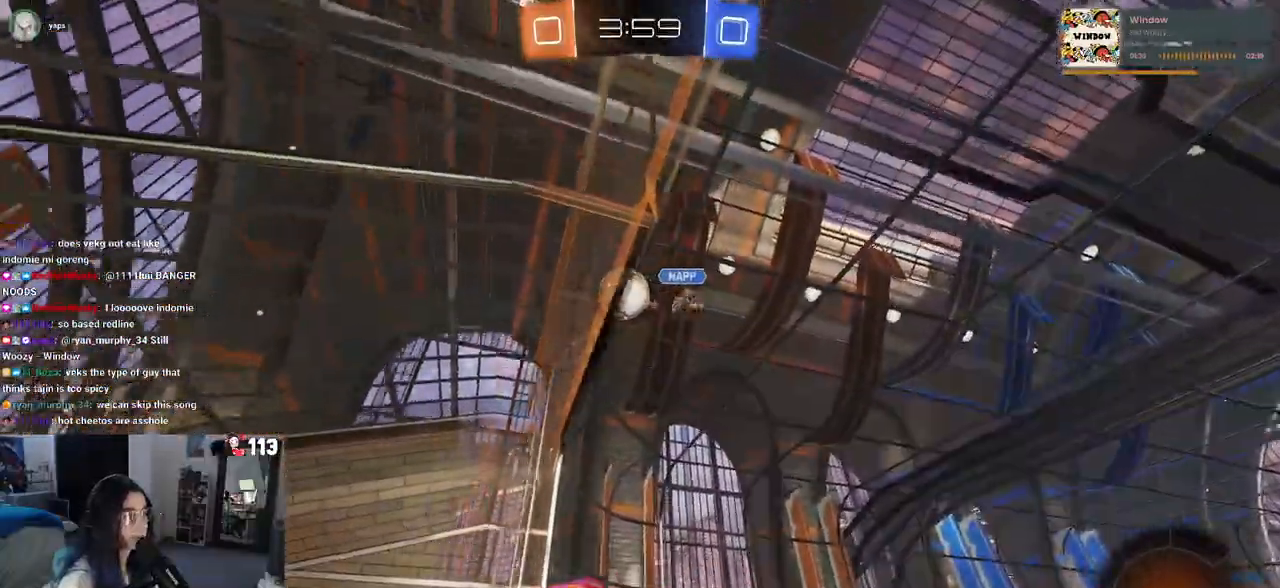
{"buttons": ["L2"], "left_stick": "left", "right_stick": "center", "events": [[50, "left_stick", "left"], [300, "left_stick", "center"], [383, "left_stick", "left"], [467, "L2", "down"]]}
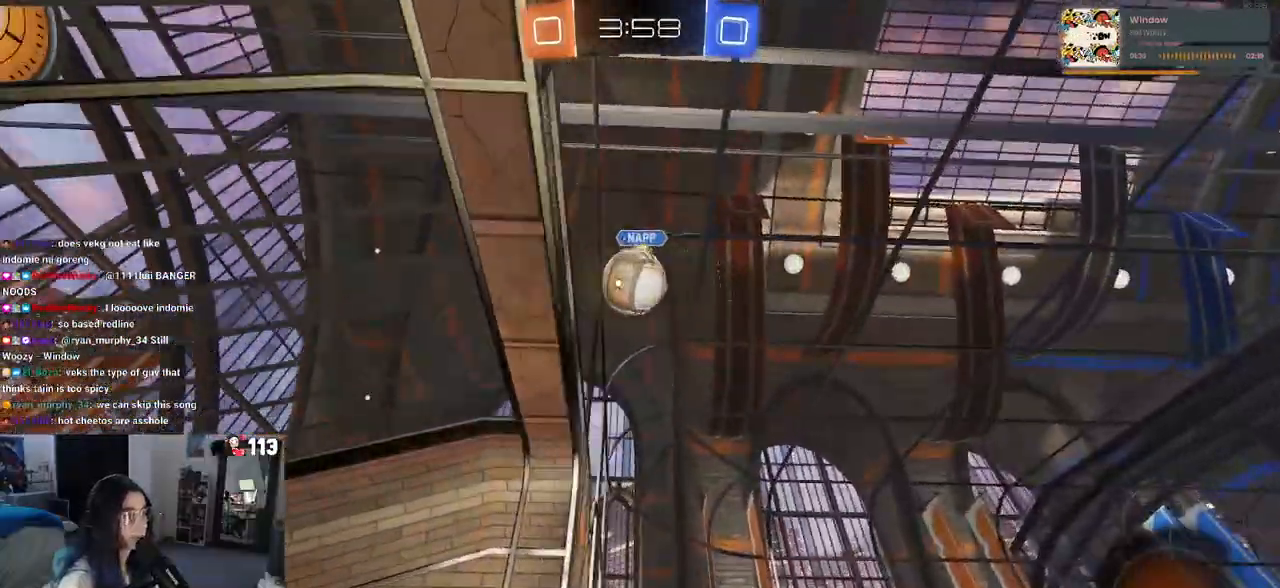
{"buttons": ["CROSS", "R1"], "left_stick": "down", "right_stick": "center", "events": [[117, "L2", "up"], [217, "left_stick", "center"], [283, "CROSS", "down"], [283, "left_stick", "down-right"], [350, "R1", "down"], [367, "left_stick", "down"]]}
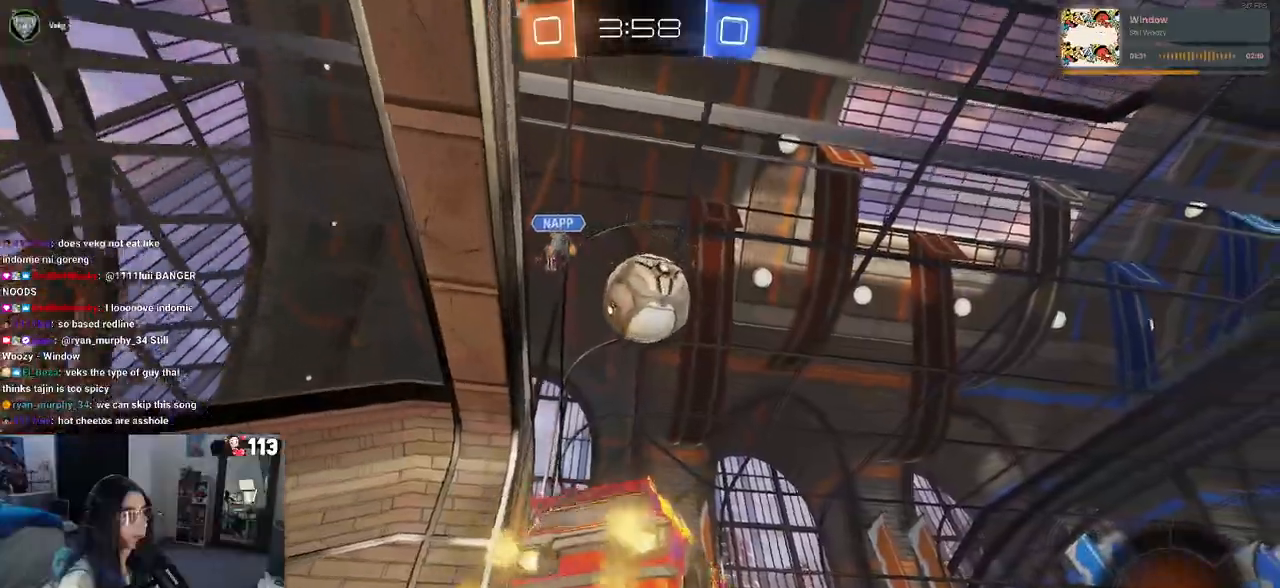
{"buttons": ["CROSS", "R1"], "left_stick": "up-left", "right_stick": "center", "events": [[17, "CROSS", "up"], [117, "left_stick", "center"], [283, "left_stick", "left"], [383, "left_stick", "up-left"], [433, "CROSS", "down"]]}
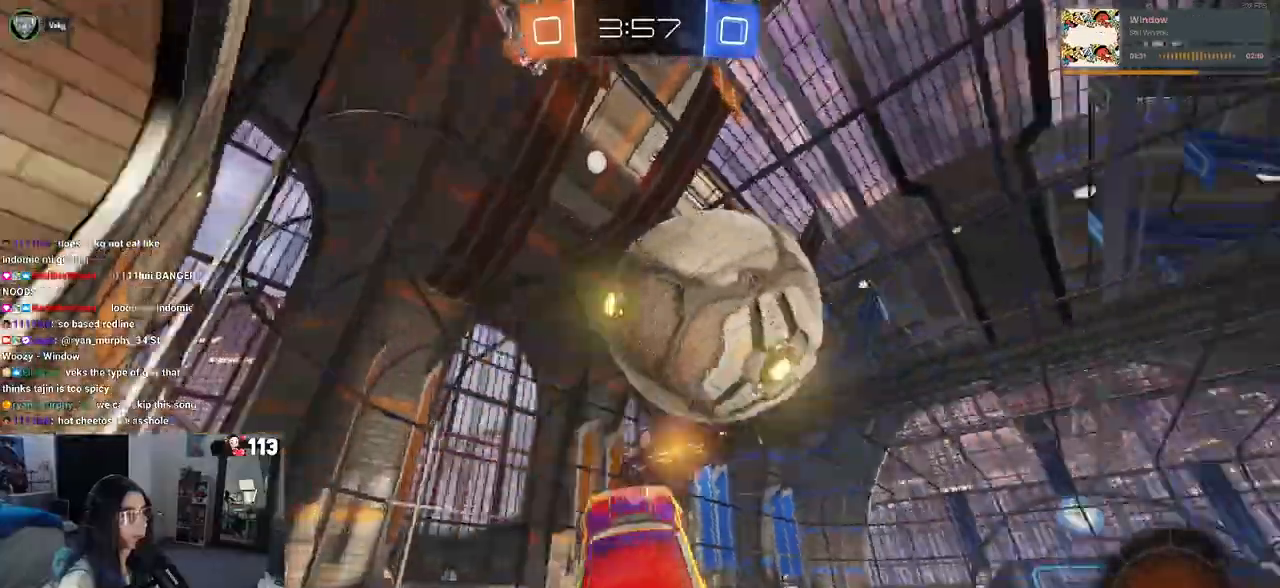
{"buttons": ["CROSS"], "left_stick": "down-right", "right_stick": "center", "events": [[83, "left_stick", "down"], [267, "R1", "up"], [317, "TRIANGLE", "down"], [367, "left_stick", "down-right"], [450, "TRIANGLE", "up"]]}
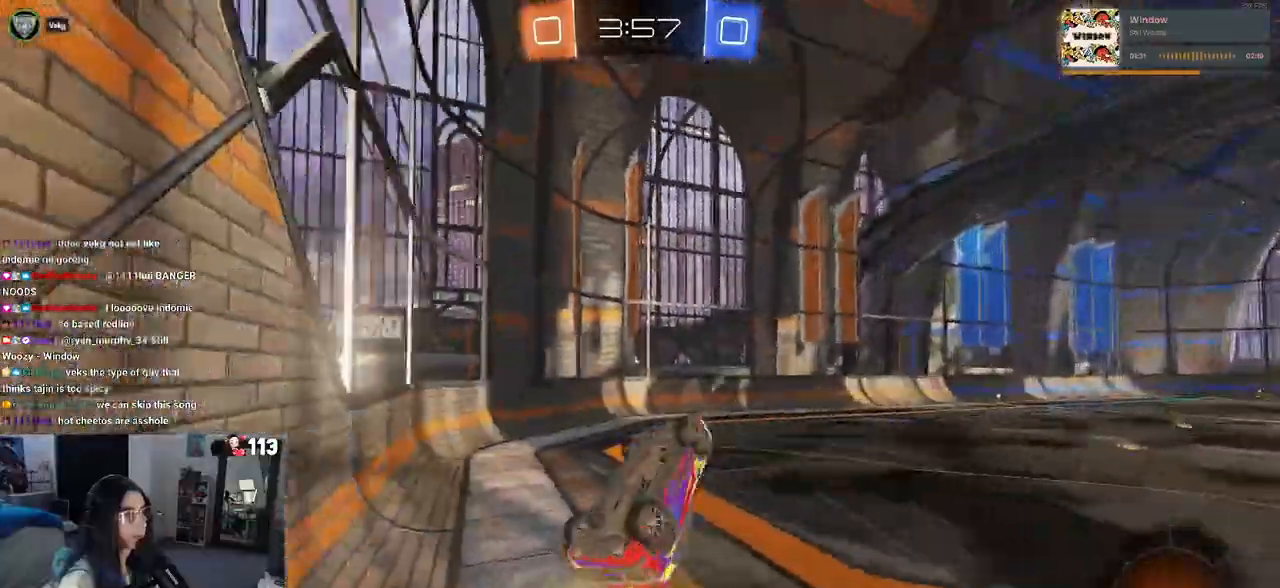
{"buttons": ["CROSS", "TRIANGLE"], "left_stick": "center", "right_stick": "center", "events": [[250, "CROSS", "up"], [250, "SQUARE", "down"], [267, "left_stick", "up-left"], [450, "CROSS", "down"], [450, "SQUARE", "up"], [450, "TRIANGLE", "down"], [467, "left_stick", "center"]]}
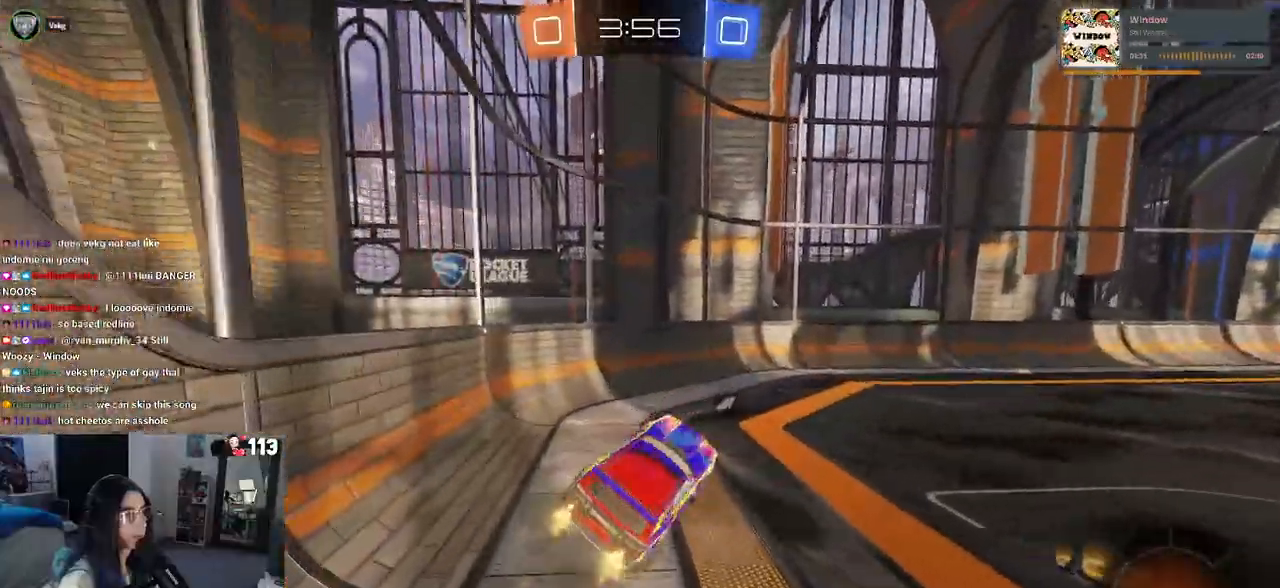
{"buttons": [], "left_stick": "center", "right_stick": "center", "events": [[183, "TRIANGLE", "up"], [233, "left_stick", "left"], [367, "CROSS", "up"], [417, "left_stick", "center"]]}
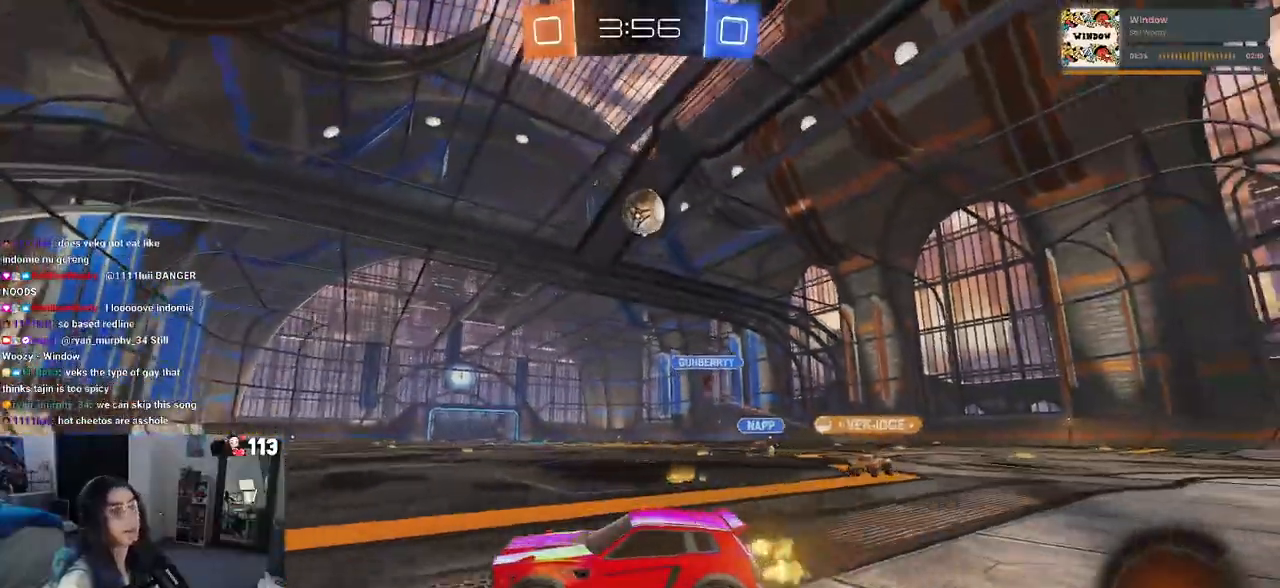
{"buttons": [], "left_stick": "left", "right_stick": "center", "events": [[433, "left_stick", "left"]]}
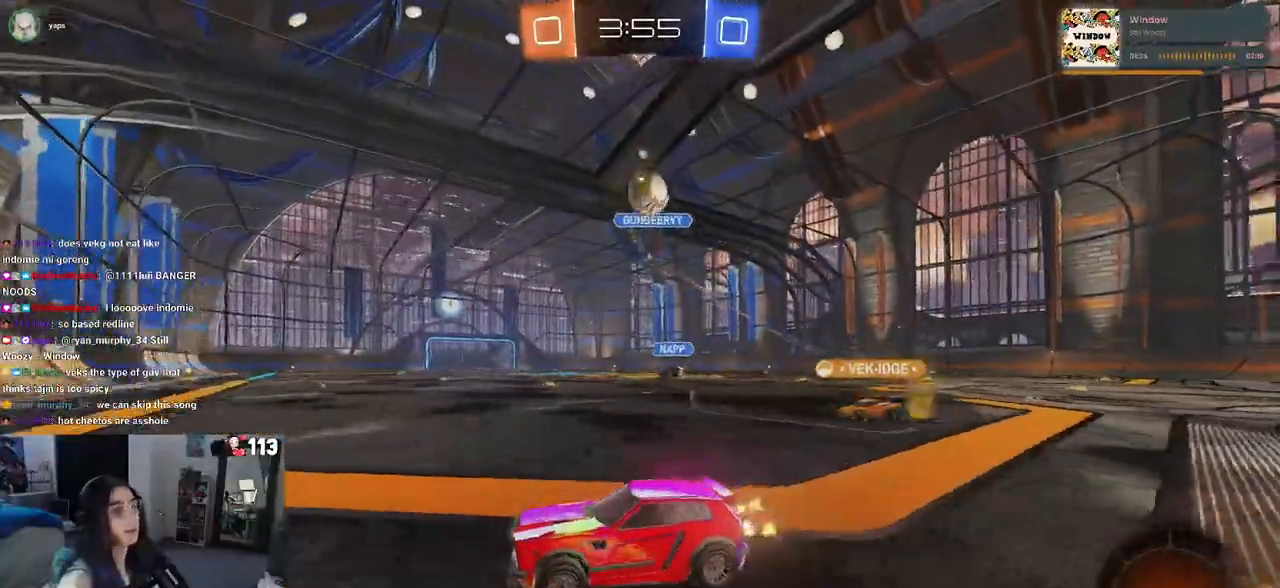
{"buttons": [], "left_stick": "left", "right_stick": "center", "events": [[67, "SQUARE", "down"], [183, "SQUARE", "up"]]}
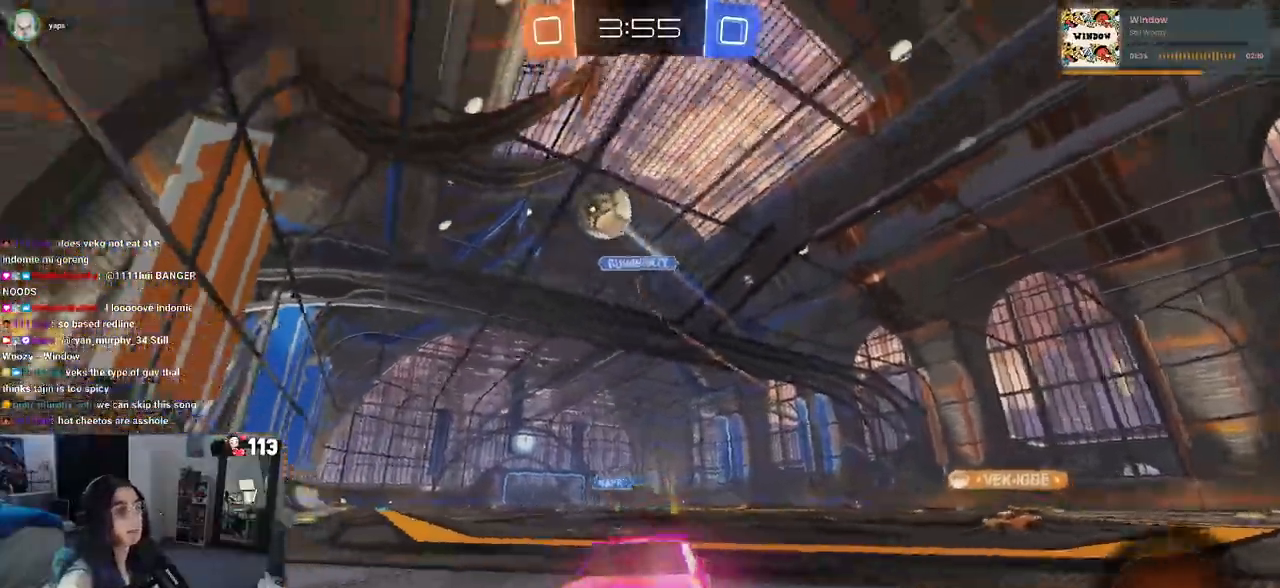
{"buttons": [], "left_stick": "left", "right_stick": "center", "events": []}
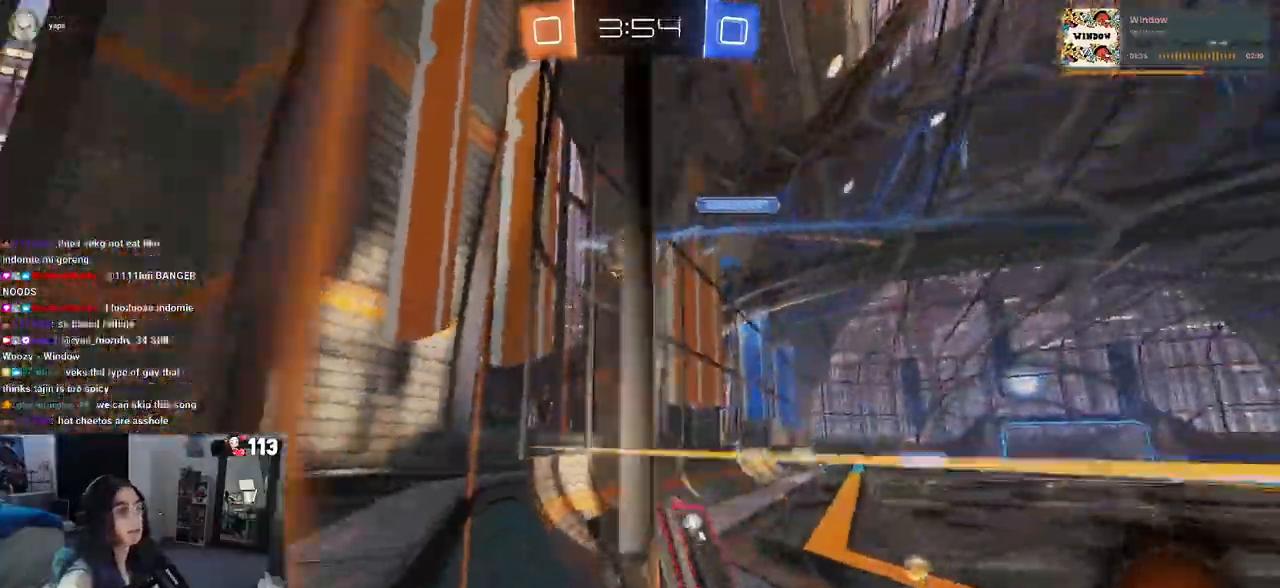
{"buttons": [], "left_stick": "left", "right_stick": "center", "events": [[50, "left_stick", "center"], [417, "left_stick", "left"]]}
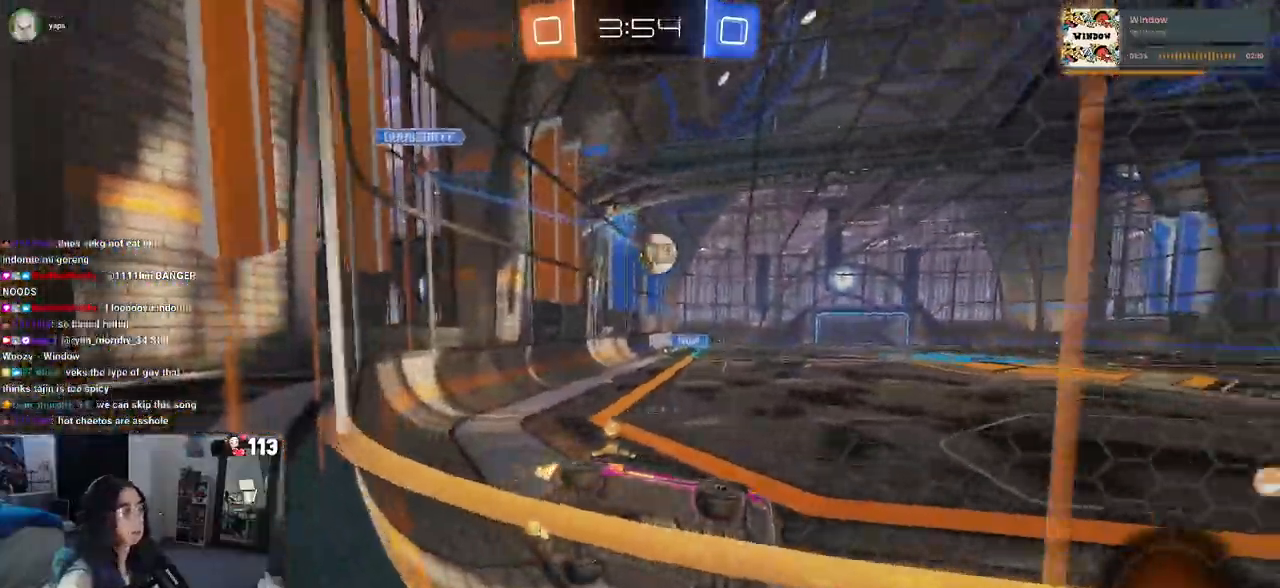
{"buttons": [], "left_stick": "left", "right_stick": "center", "events": [[83, "left_stick", "center"], [450, "left_stick", "left"]]}
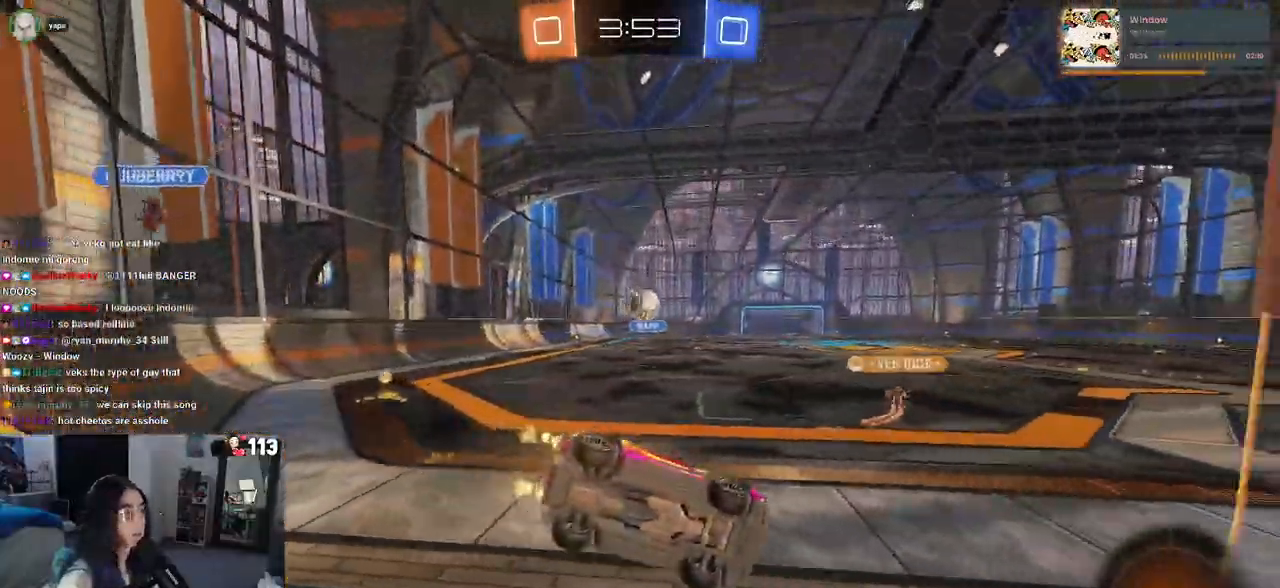
{"buttons": [], "left_stick": "center", "right_stick": "center", "events": [[150, "left_stick", "center"]]}
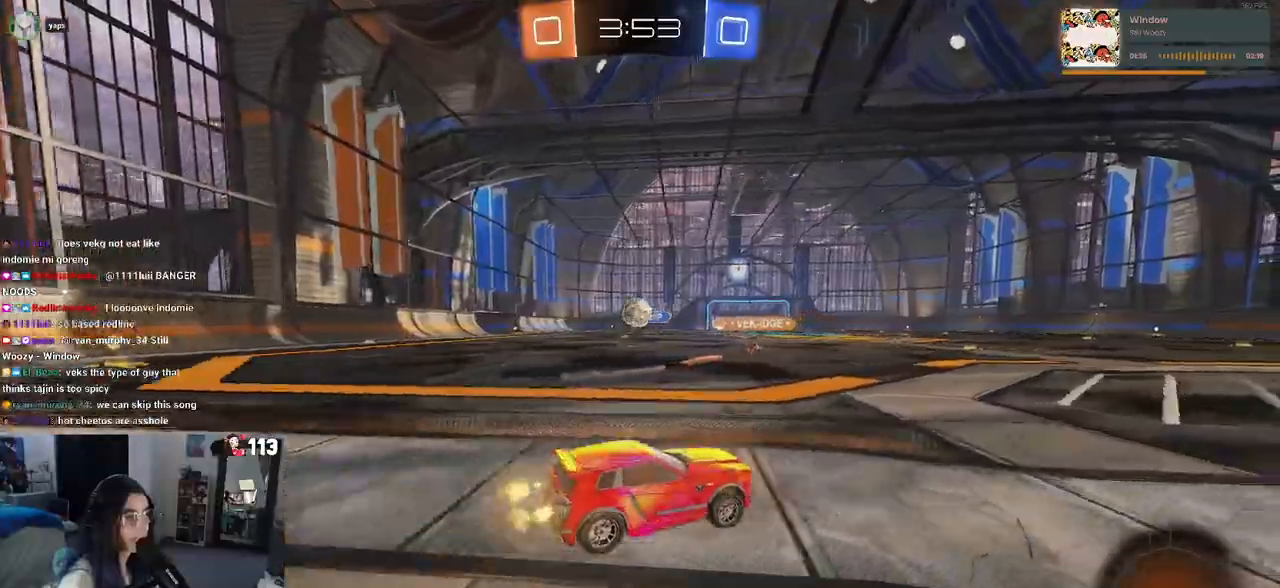
{"buttons": [], "left_stick": "center", "right_stick": "center", "events": [[300, "left_stick", "right"], [450, "left_stick", "center"]]}
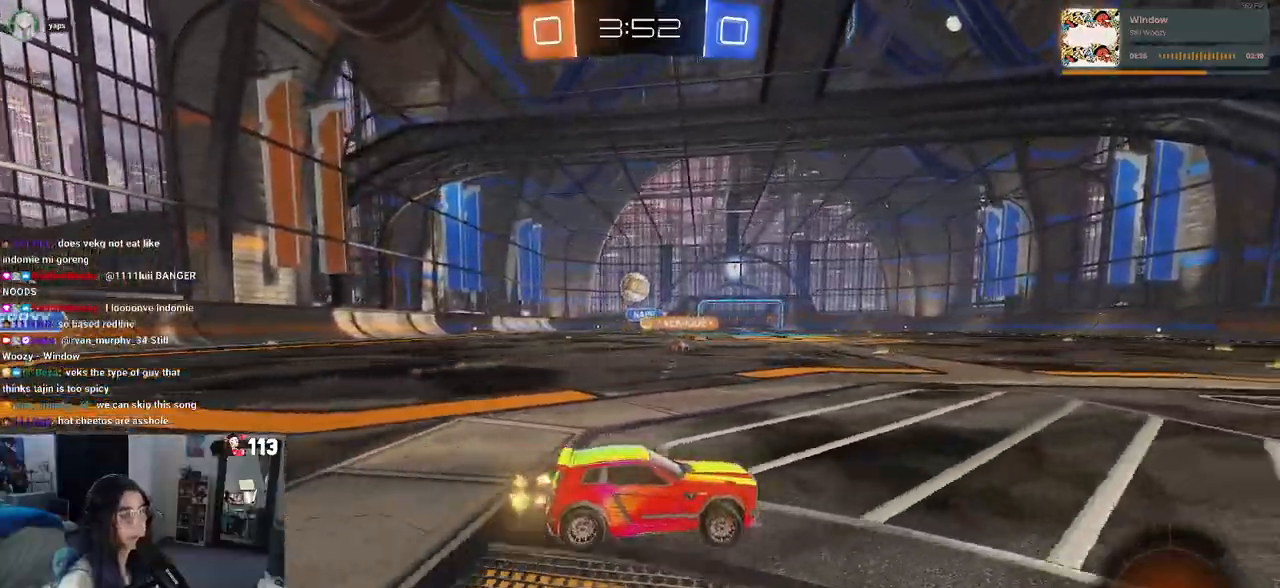
{"buttons": [], "left_stick": "right", "right_stick": "center", "events": [[50, "left_stick", "left"], [217, "left_stick", "center"], [300, "left_stick", "right"]]}
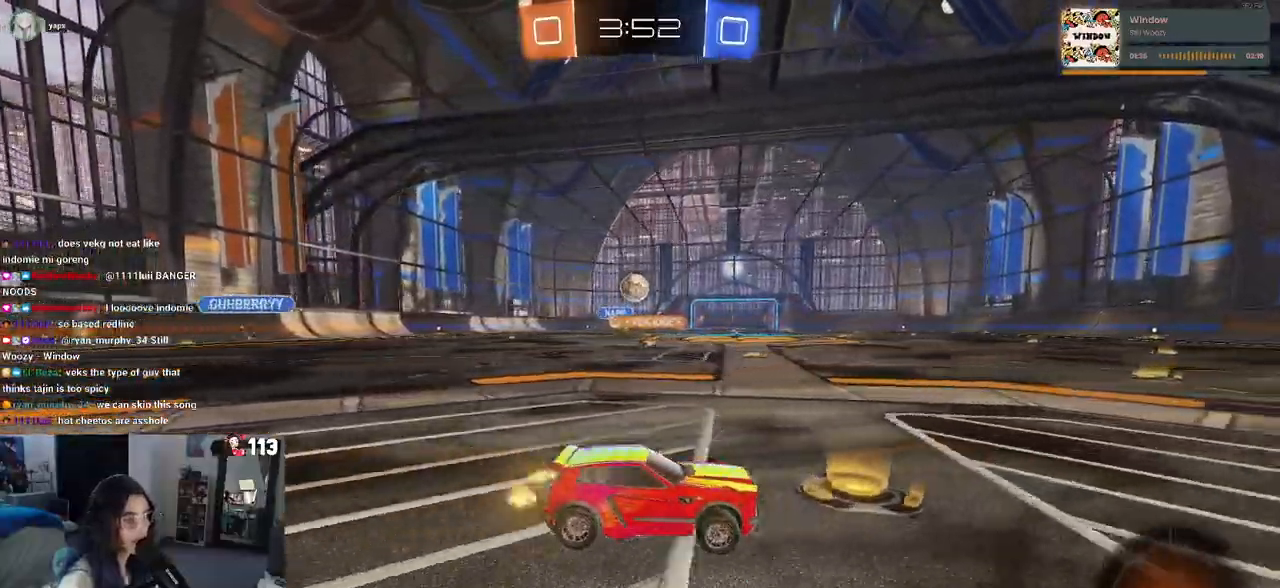
{"buttons": ["TRIANGLE", "R1"], "left_stick": "center", "right_stick": "center", "events": [[167, "R1", "down"], [200, "TRIANGLE", "down"], [200, "left_stick", "center"], [300, "left_stick", "left"], [350, "TRIANGLE", "up"], [450, "left_stick", "center"], [500, "TRIANGLE", "down"]]}
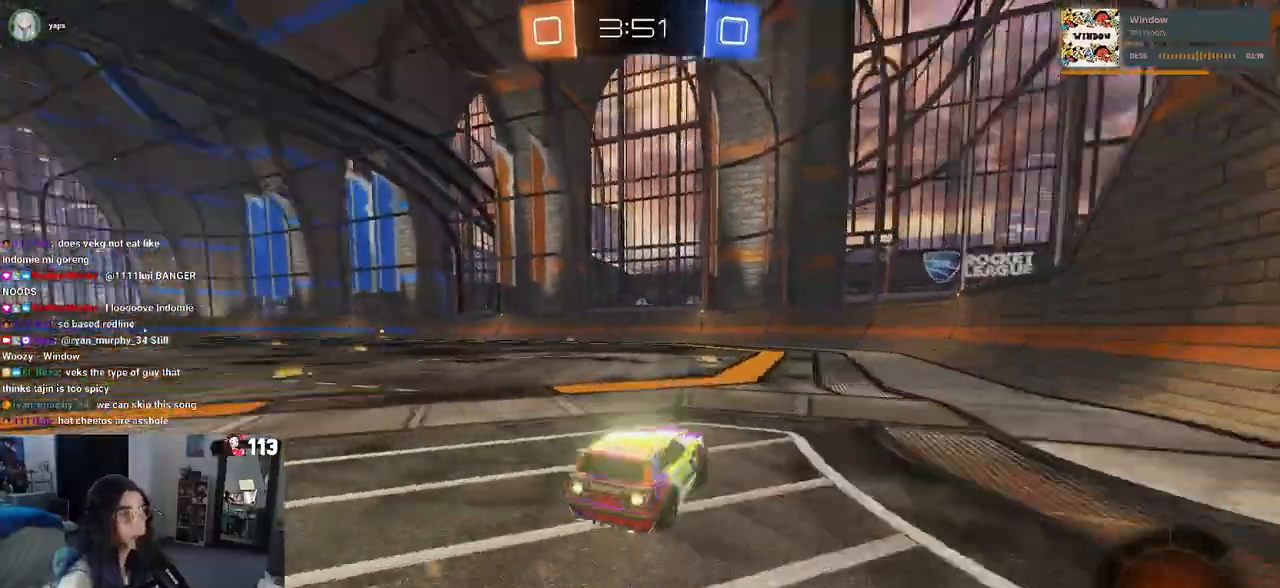
{"buttons": ["R1"], "left_stick": "left", "right_stick": "center", "events": [[133, "TRIANGLE", "up"], [467, "left_stick", "left"]]}
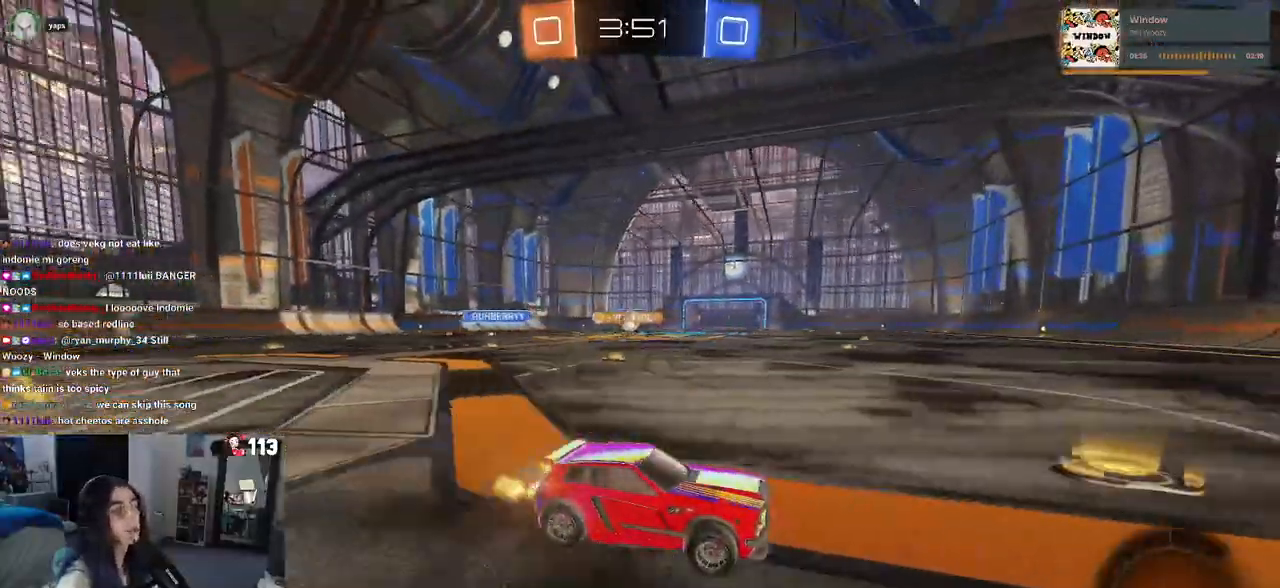
{"buttons": ["R1"], "left_stick": "left", "right_stick": "center", "events": [[117, "left_stick", "center"], [433, "left_stick", "left"]]}
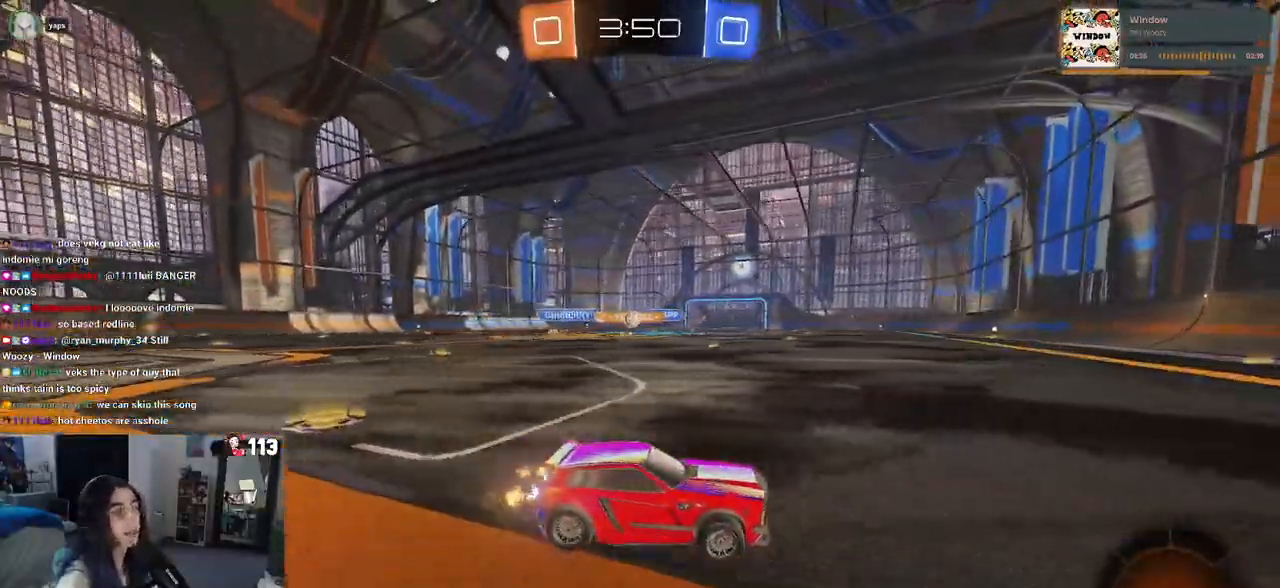
{"buttons": ["R1"], "left_stick": "left", "right_stick": "center", "events": [[217, "left_stick", "center"], [450, "left_stick", "left"]]}
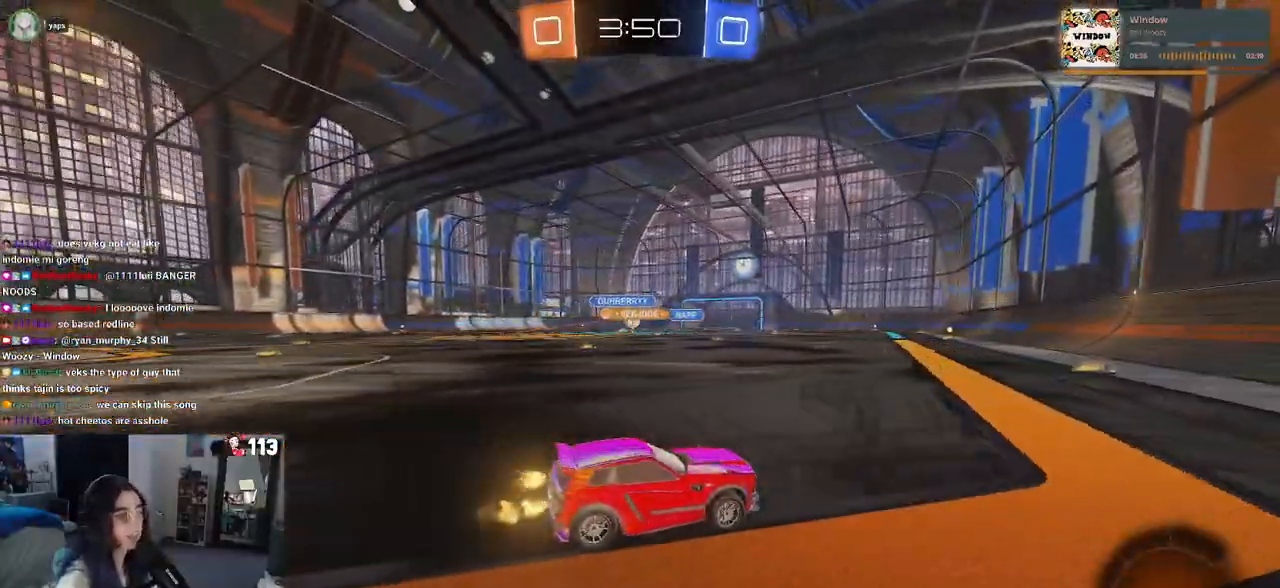
{"buttons": ["R1"], "left_stick": "left", "right_stick": "center", "events": [[67, "left_stick", "center"], [350, "left_stick", "left"]]}
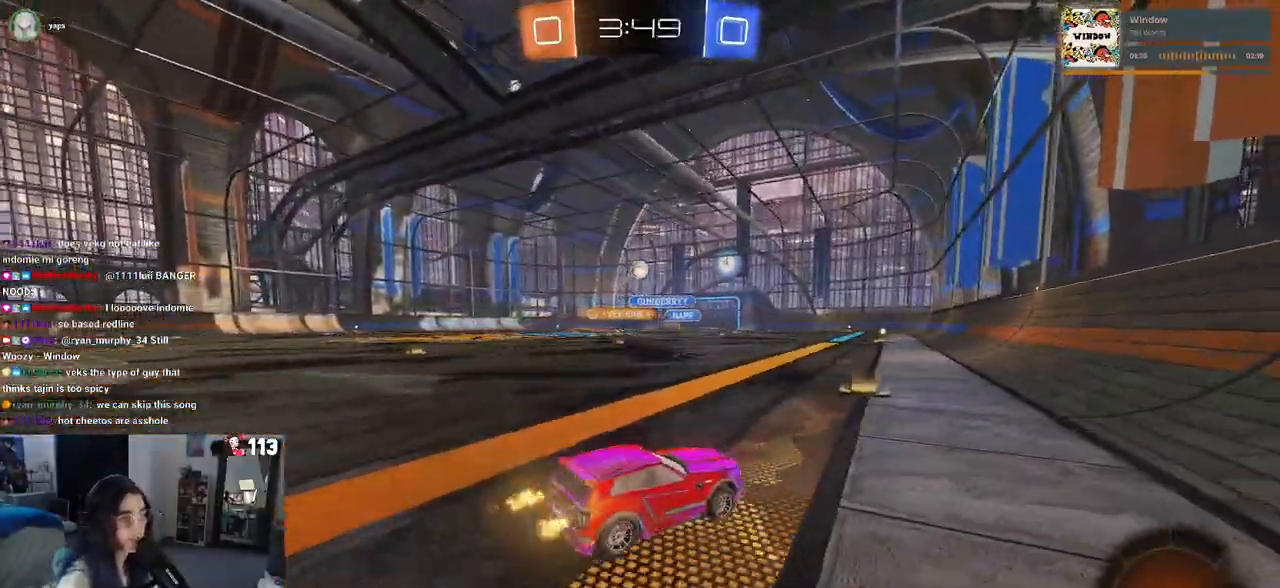
{"buttons": [], "left_stick": "center", "right_stick": "center", "events": [[150, "R1", "up"], [150, "left_stick", "center"], [350, "left_stick", "right"], [500, "left_stick", "center"]]}
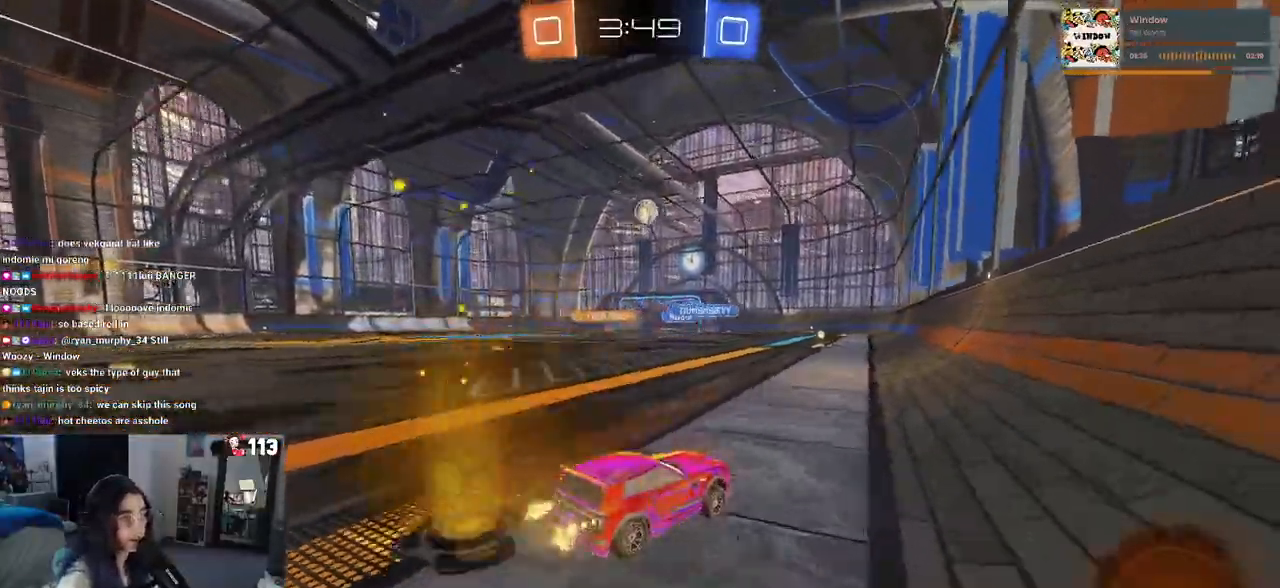
{"buttons": [], "left_stick": "left", "right_stick": "center", "events": [[500, "left_stick", "left"]]}
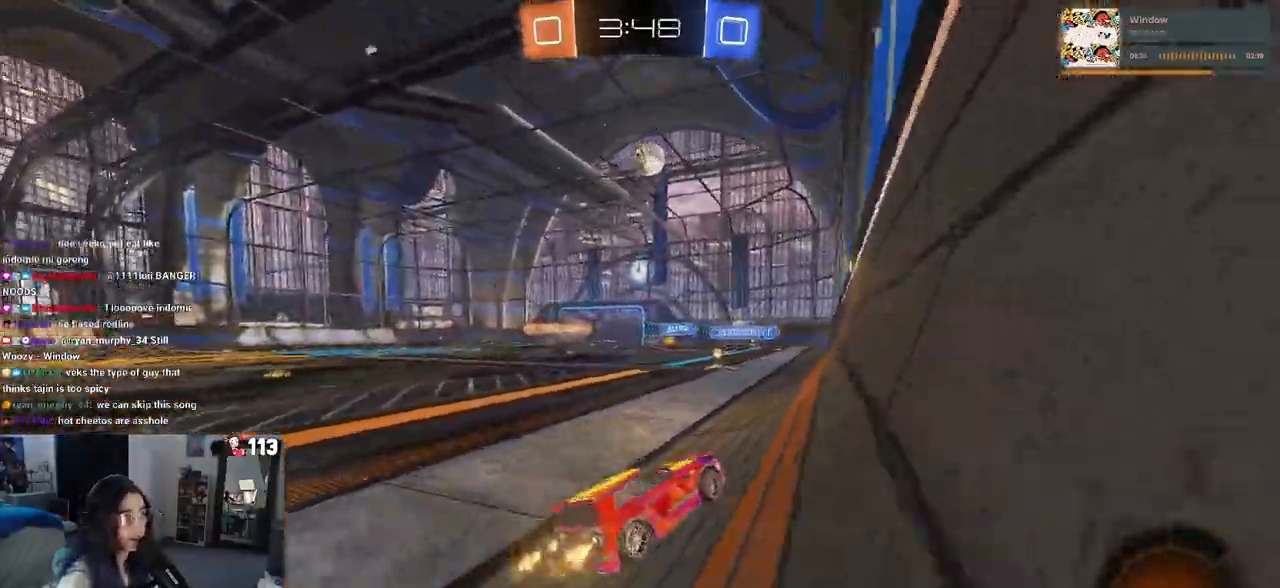
{"buttons": [], "left_stick": "left", "right_stick": "center", "events": [[367, "SQUARE", "down"], [483, "SQUARE", "up"]]}
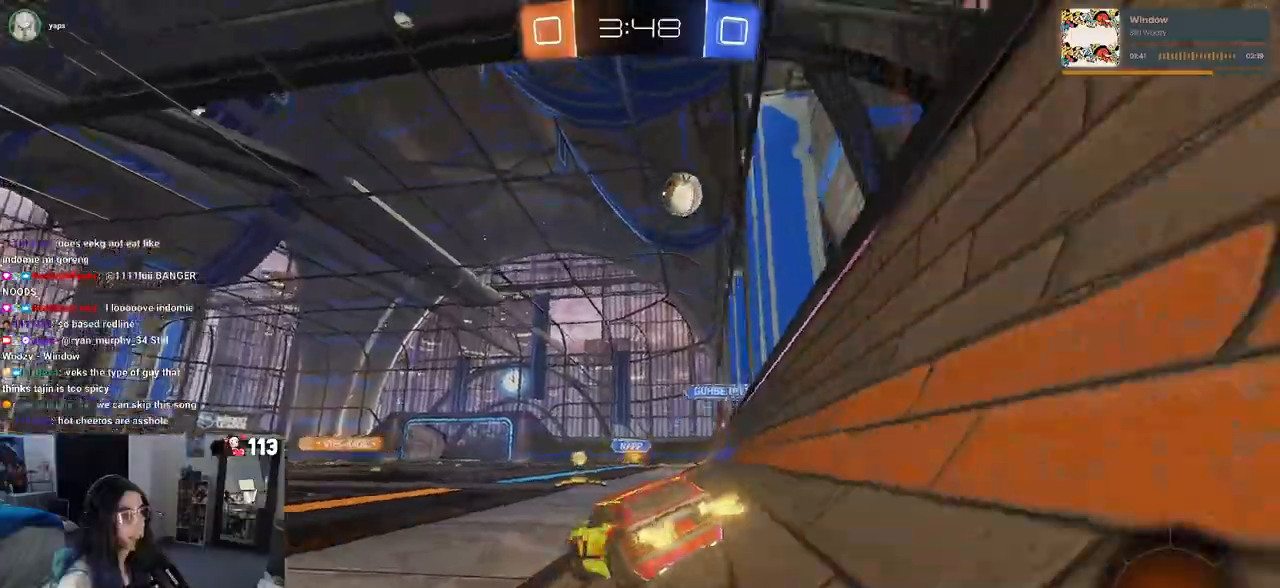
{"buttons": [], "left_stick": "left", "right_stick": "center", "events": []}
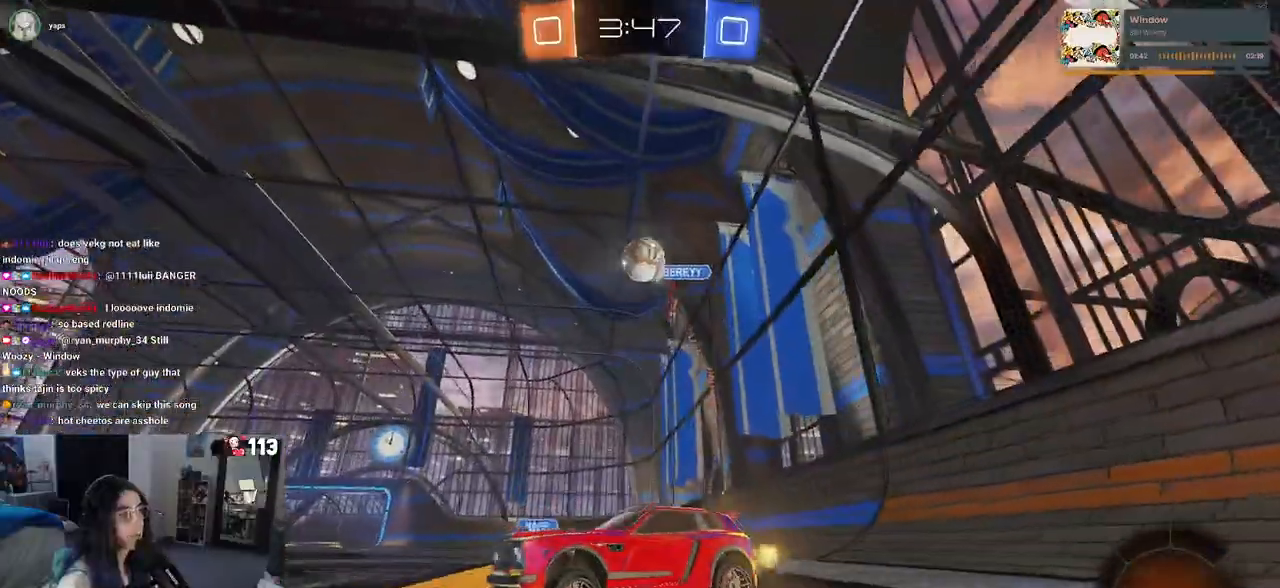
{"buttons": [], "left_stick": "center", "right_stick": "center", "events": [[17, "left_stick", "center"], [317, "left_stick", "right"], [500, "left_stick", "center"]]}
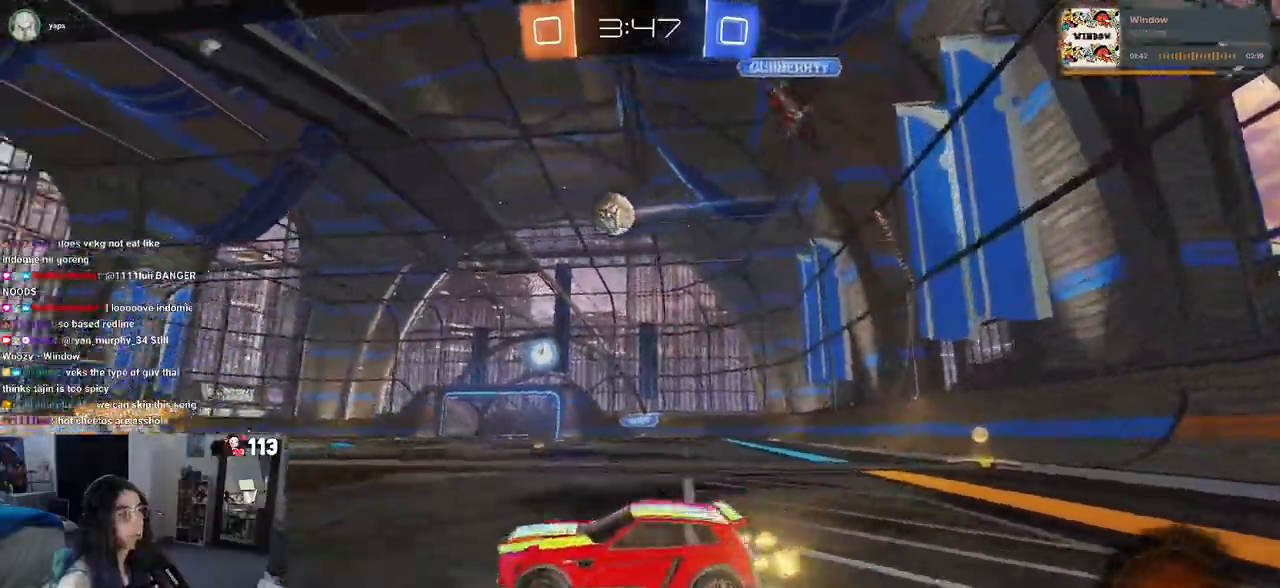
{"buttons": ["CROSS", "R1"], "left_stick": "up", "right_stick": "center", "events": [[217, "left_stick", "left"], [383, "left_stick", "center"], [483, "CROSS", "down"], [483, "R1", "down"], [500, "left_stick", "up"]]}